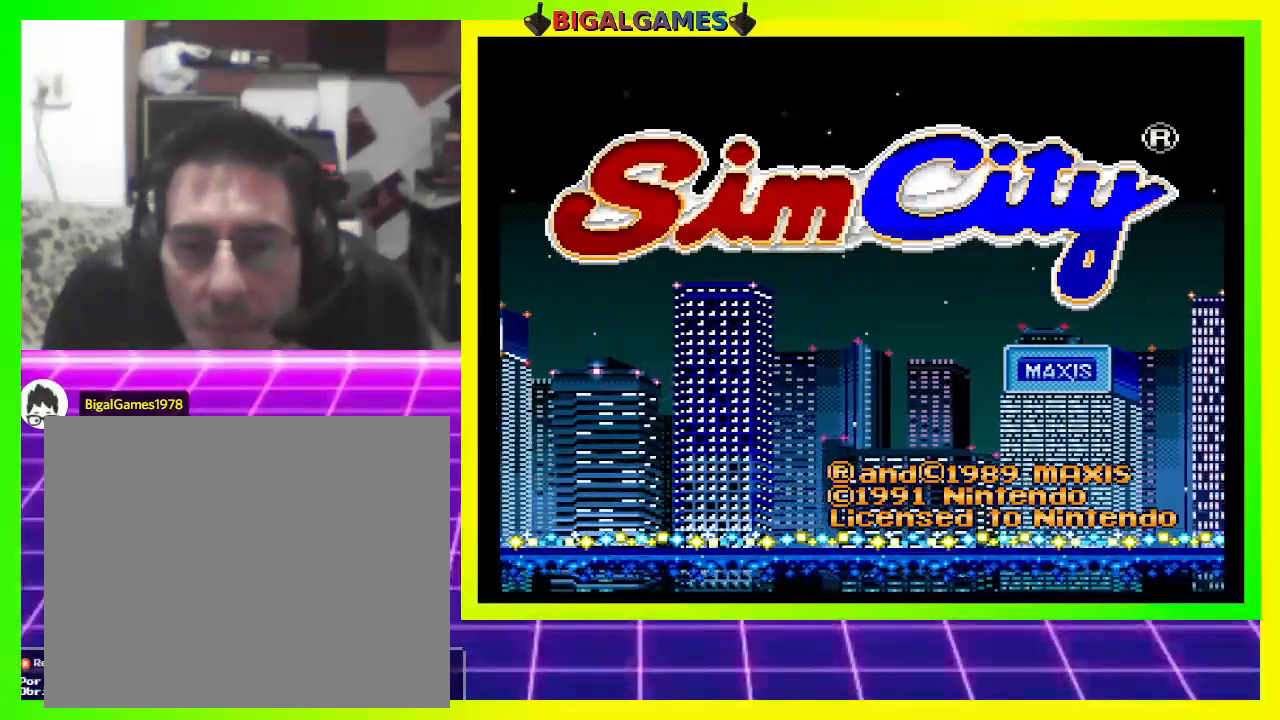
Gameplay with a controller (PlayStation layout); each line is a JSON object with the inputs held at the frame after it. "events" lists button and stick changes between this image and that frame as [ms after this image, input, new state], when the widget could be followed in between. Not read: left_stick.
{"buttons": ["START"], "right_stick": "center", "events": [[467, "START", "down"]]}
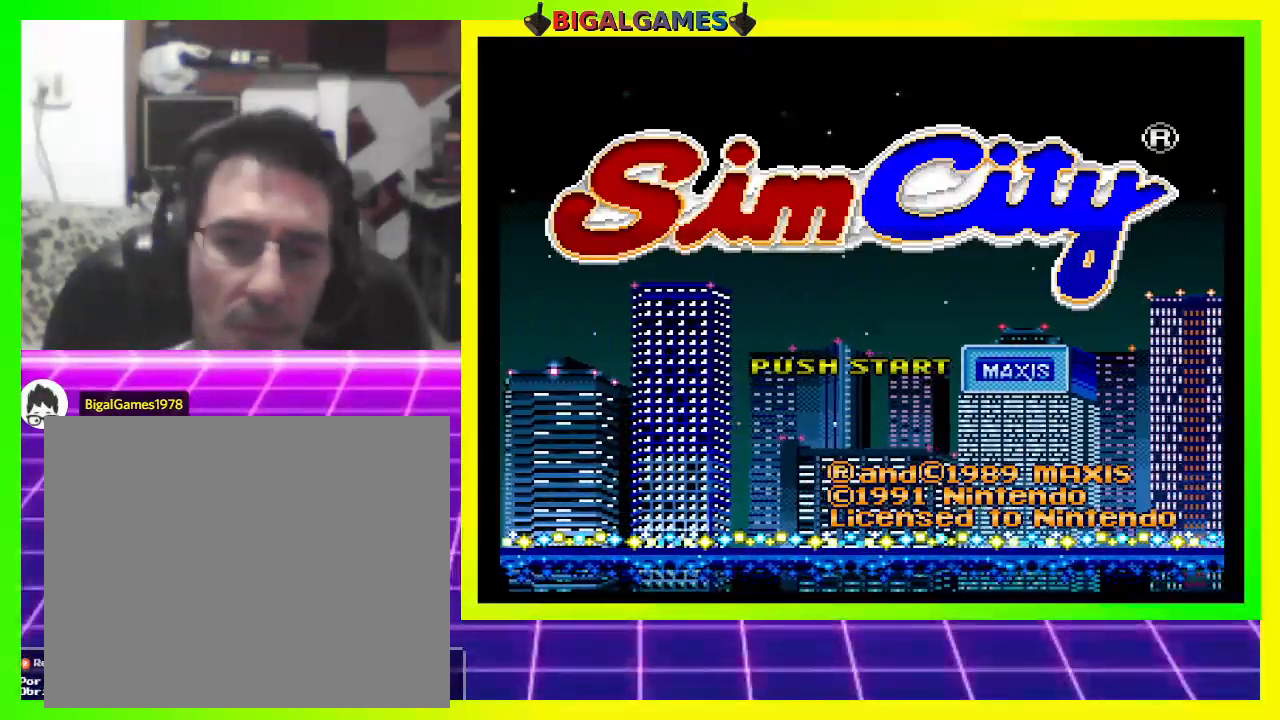
{"buttons": [], "right_stick": "center", "events": [[333, "START", "up"]]}
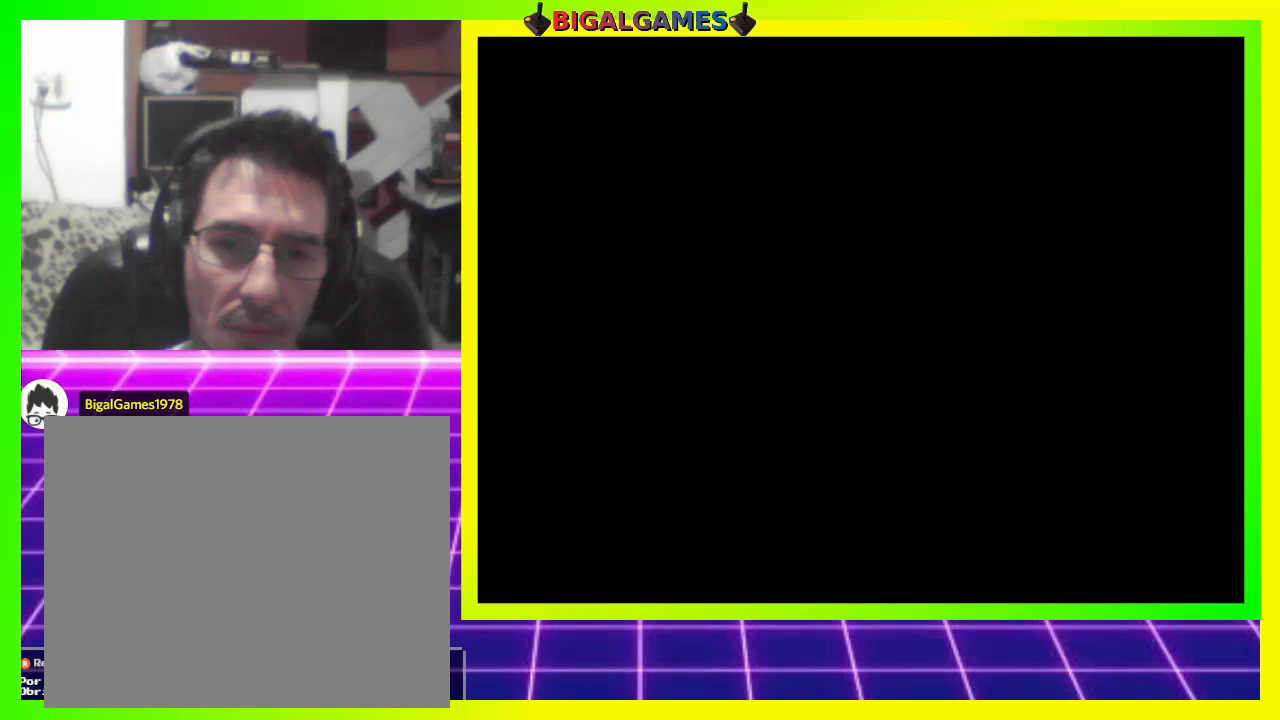
{"buttons": [], "right_stick": "center", "events": []}
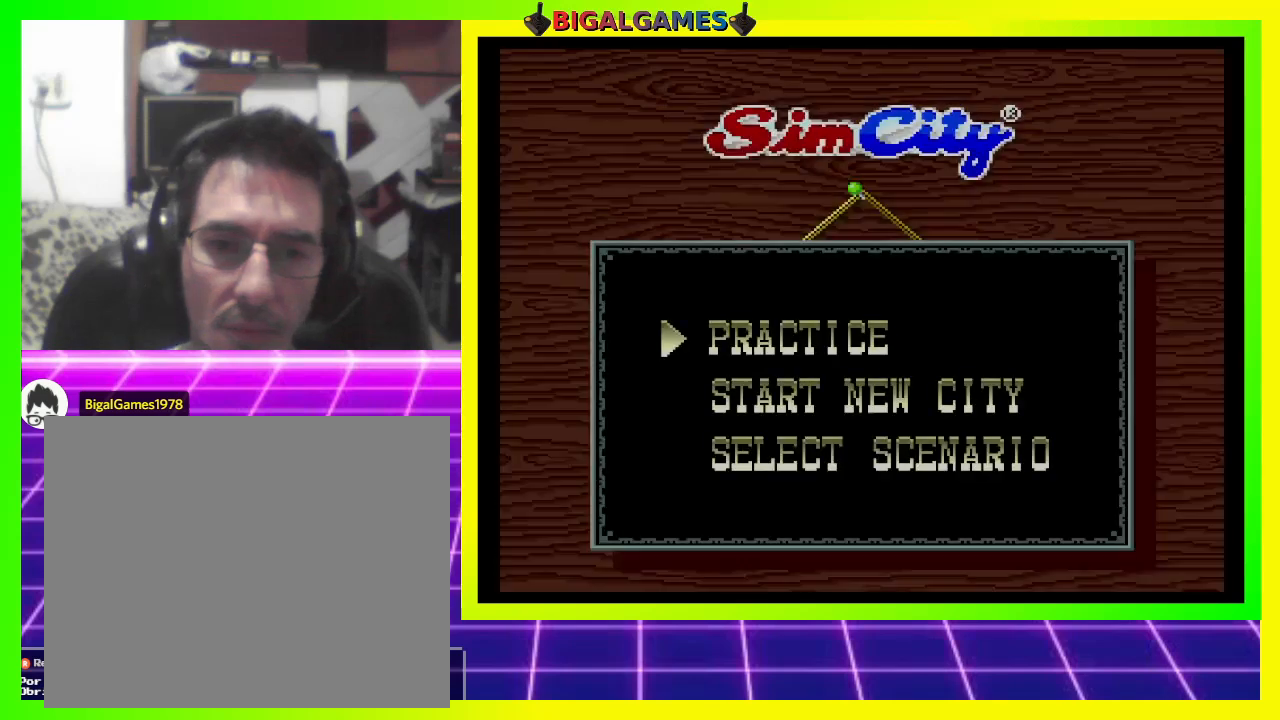
{"buttons": [], "right_stick": "center", "events": []}
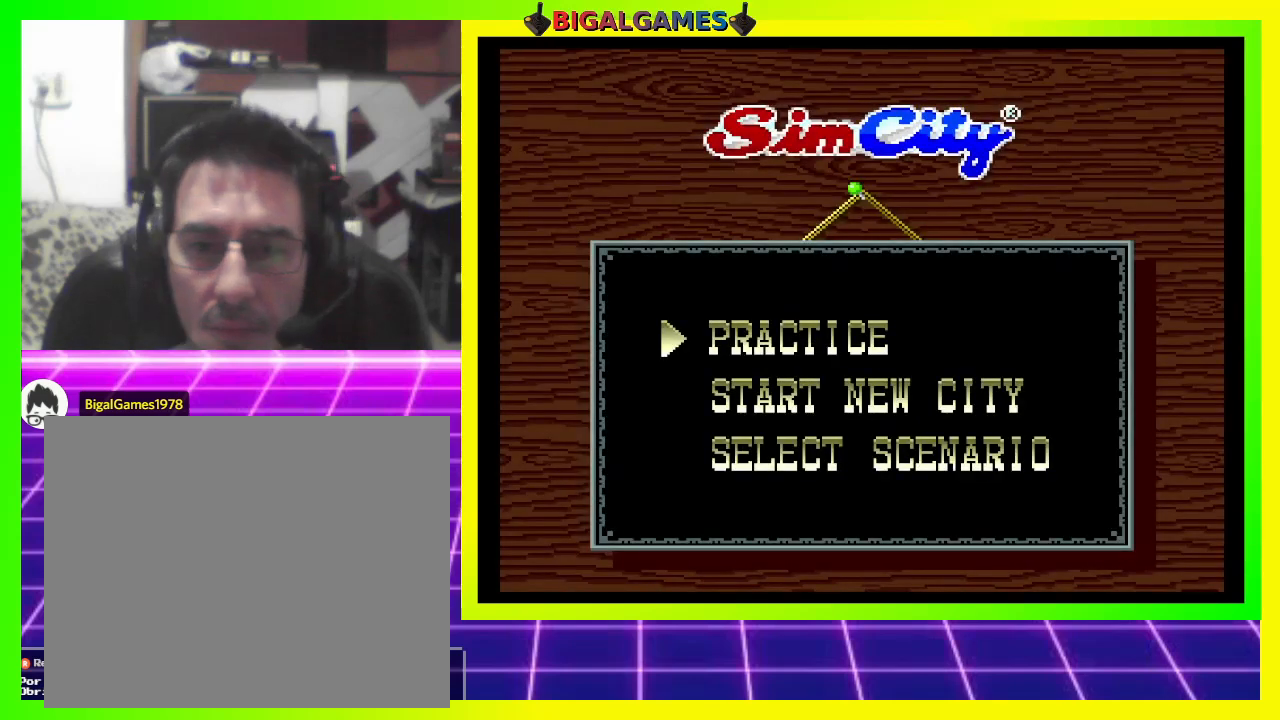
{"buttons": [], "right_stick": "center", "events": []}
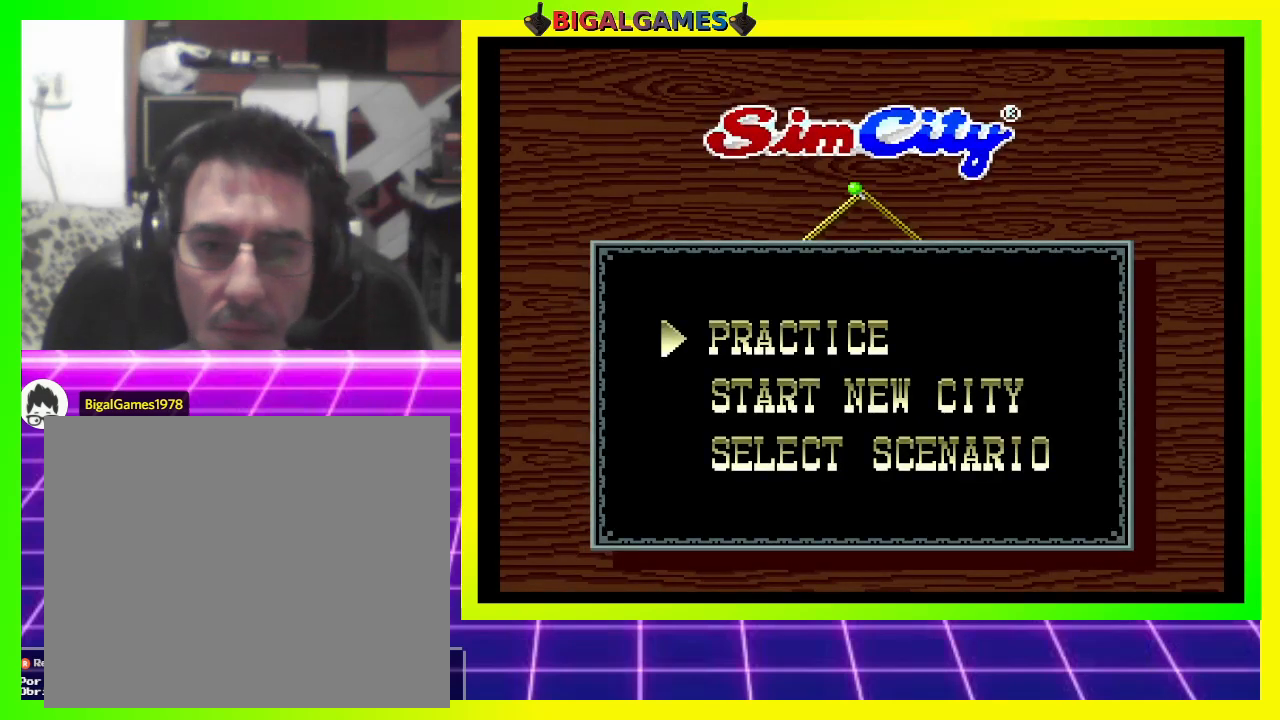
{"buttons": ["DPAD_DOWN"], "right_stick": "center", "events": [[400, "DPAD_DOWN", "down"]]}
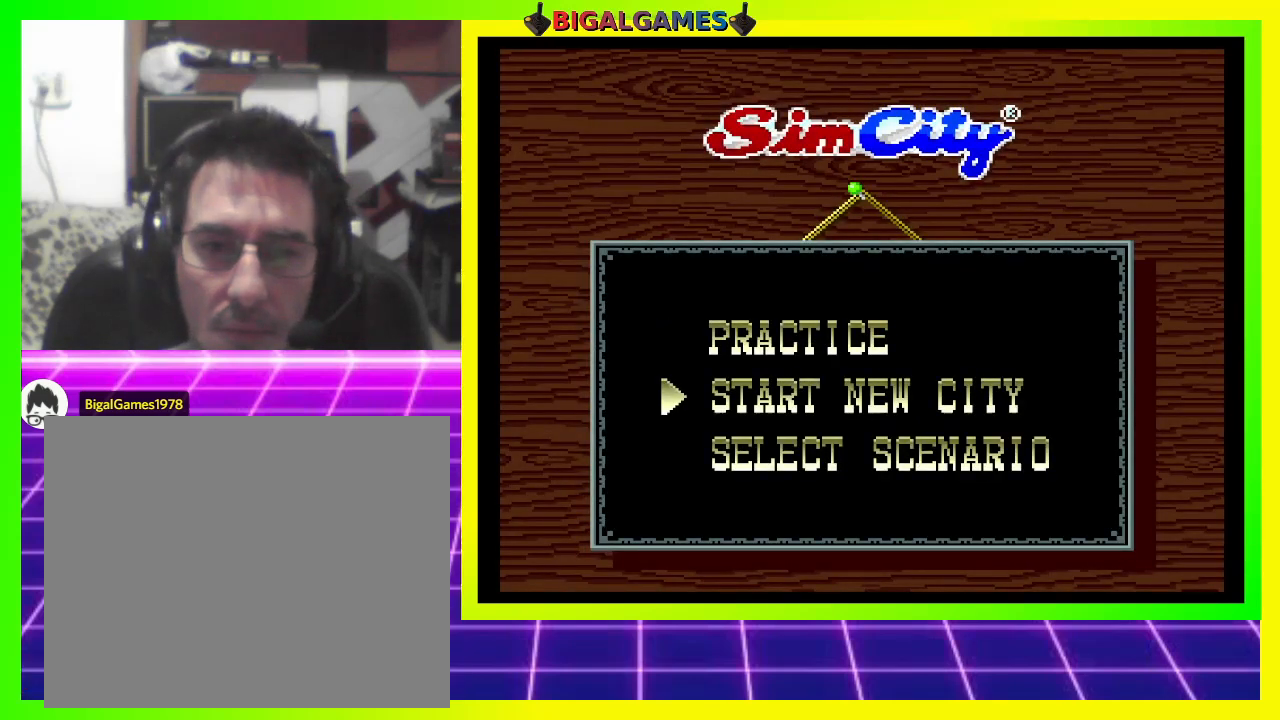
{"buttons": [], "right_stick": "center", "events": [[67, "DPAD_DOWN", "up"]]}
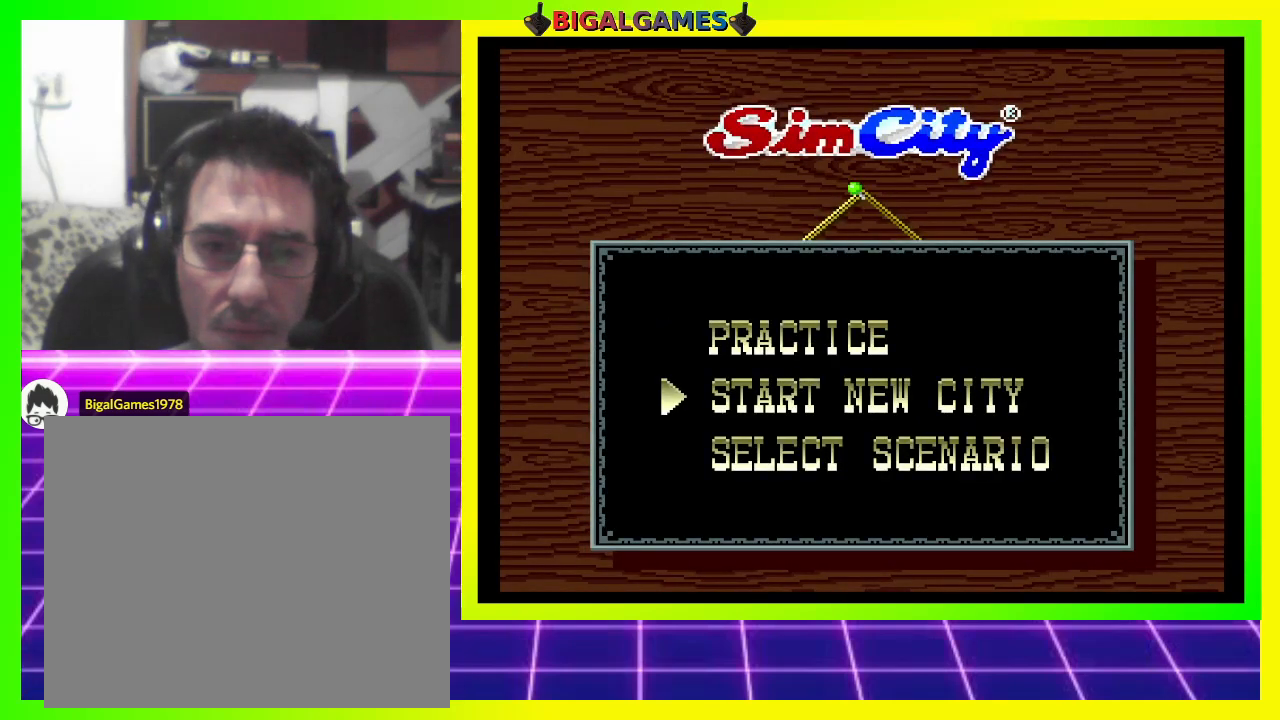
{"buttons": [], "right_stick": "center", "events": []}
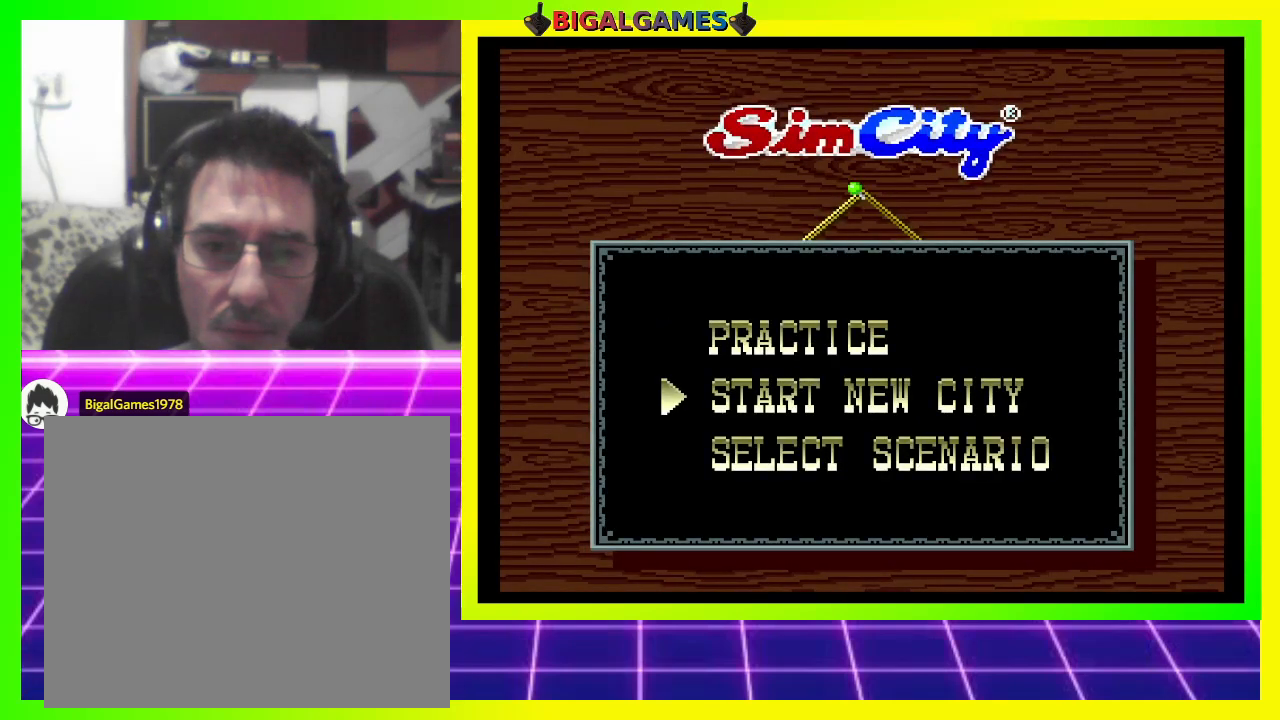
{"buttons": [], "right_stick": "center", "events": [[100, "START", "down"], [433, "START", "up"]]}
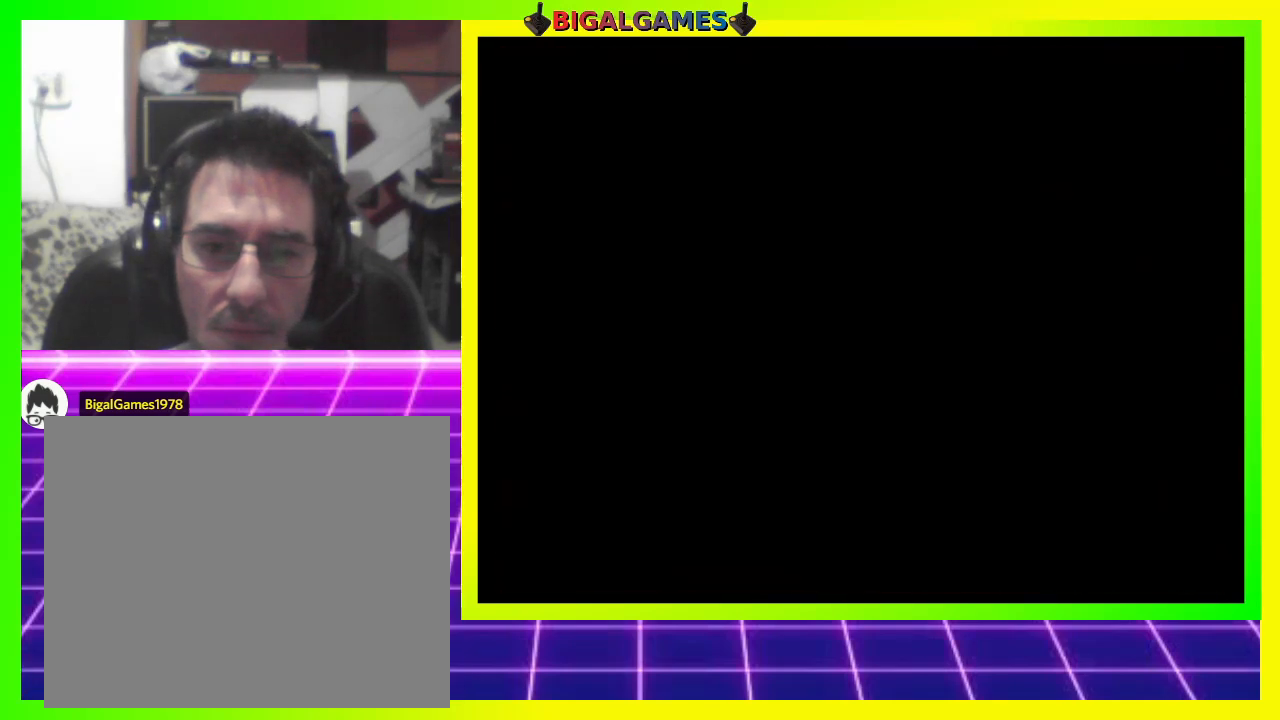
{"buttons": [], "right_stick": "center", "events": []}
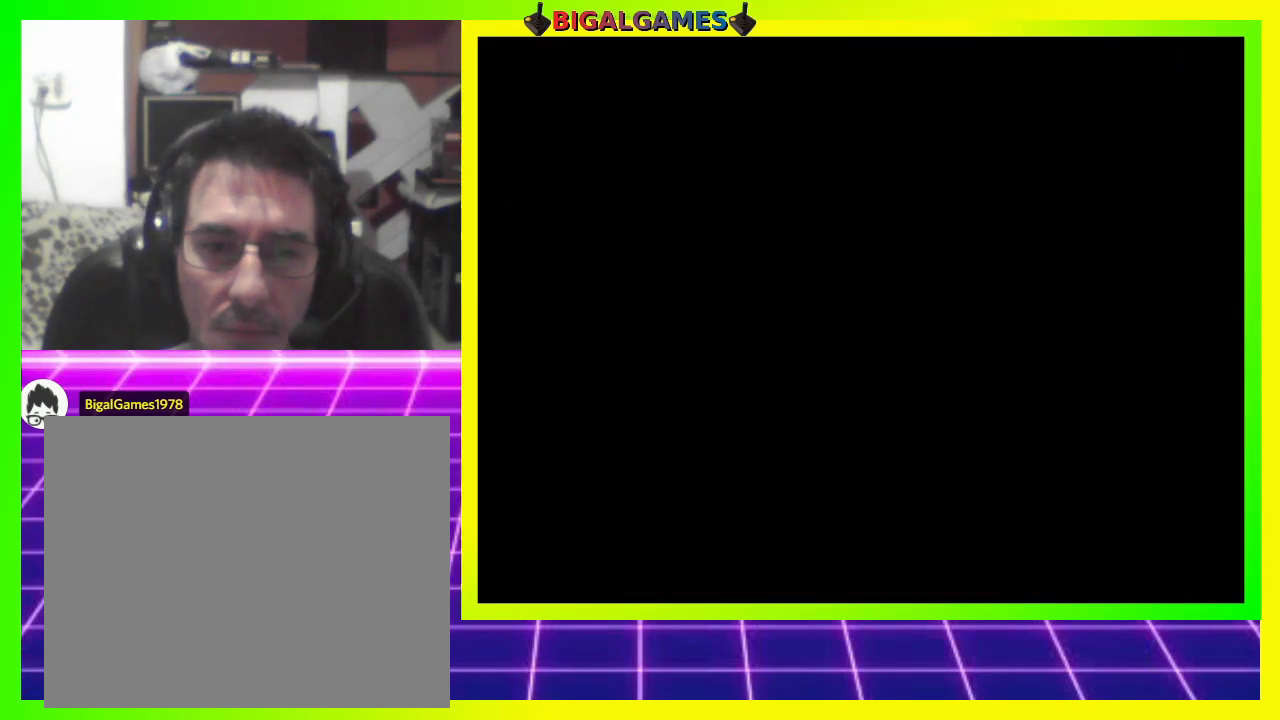
{"buttons": [], "right_stick": "center", "events": []}
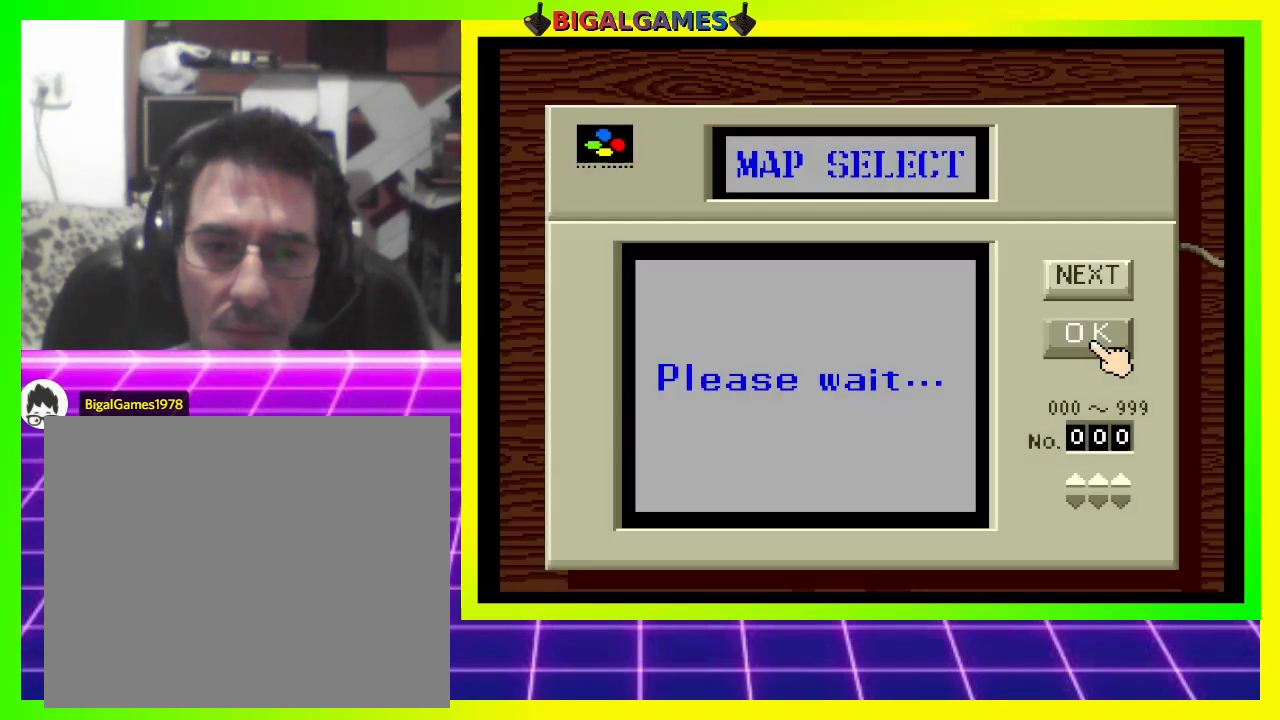
{"buttons": [], "right_stick": "center", "events": []}
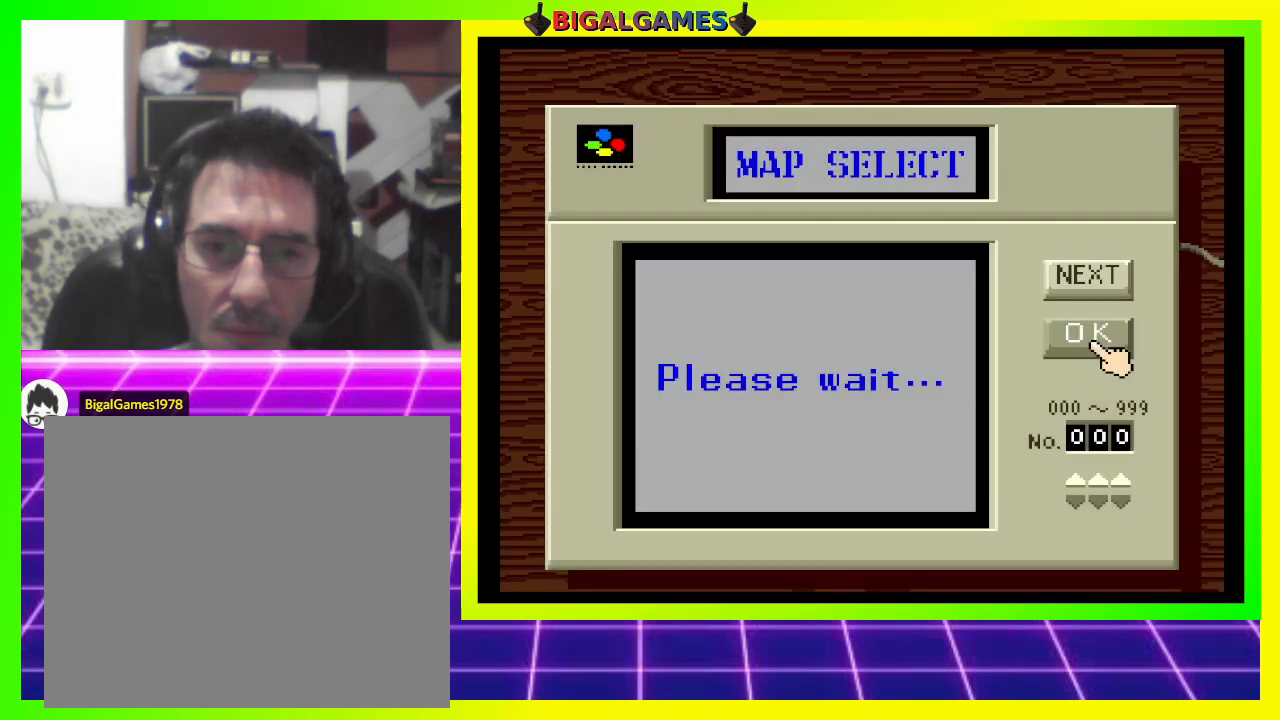
{"buttons": [], "right_stick": "center", "events": []}
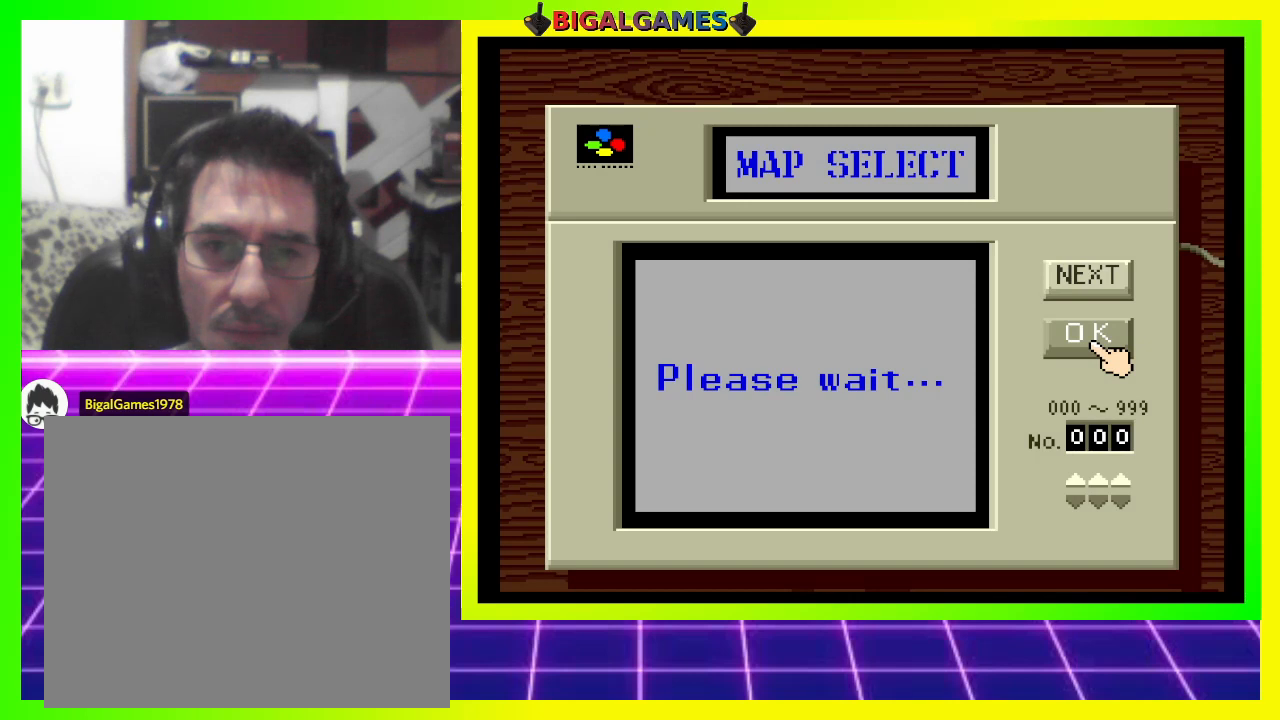
{"buttons": [], "right_stick": "center", "events": []}
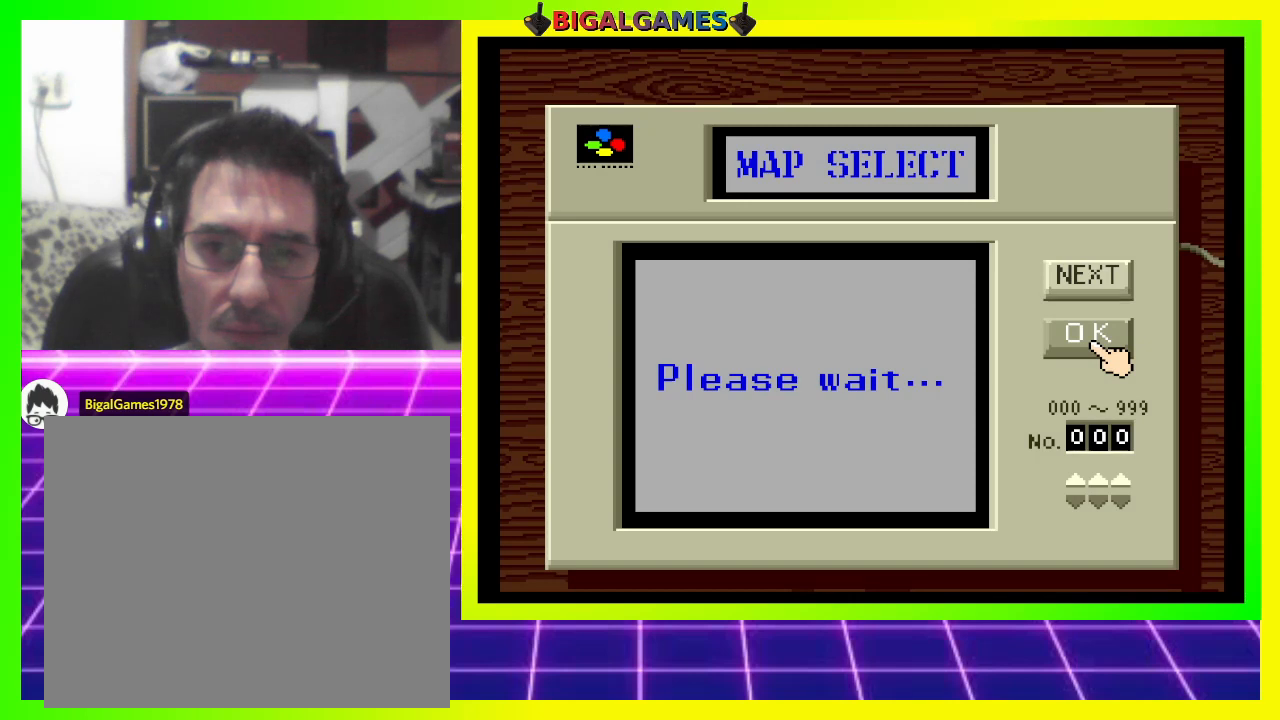
{"buttons": [], "right_stick": "center", "events": []}
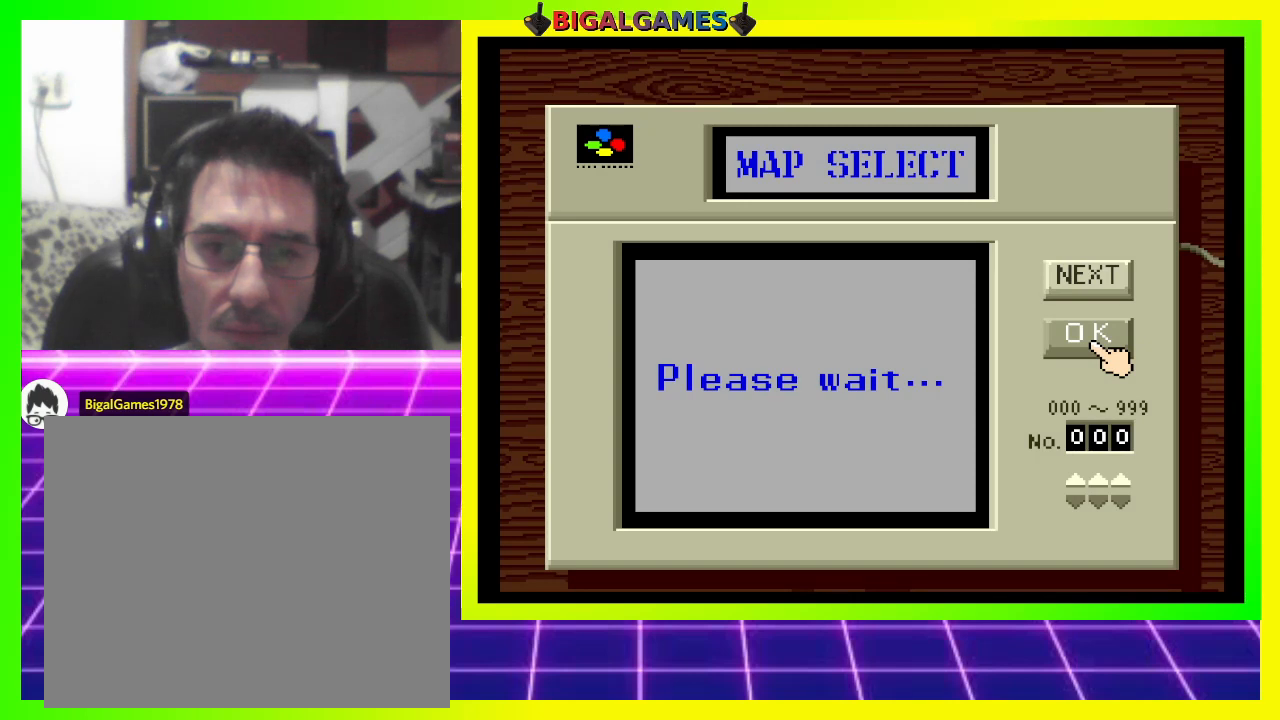
{"buttons": [], "right_stick": "center", "events": []}
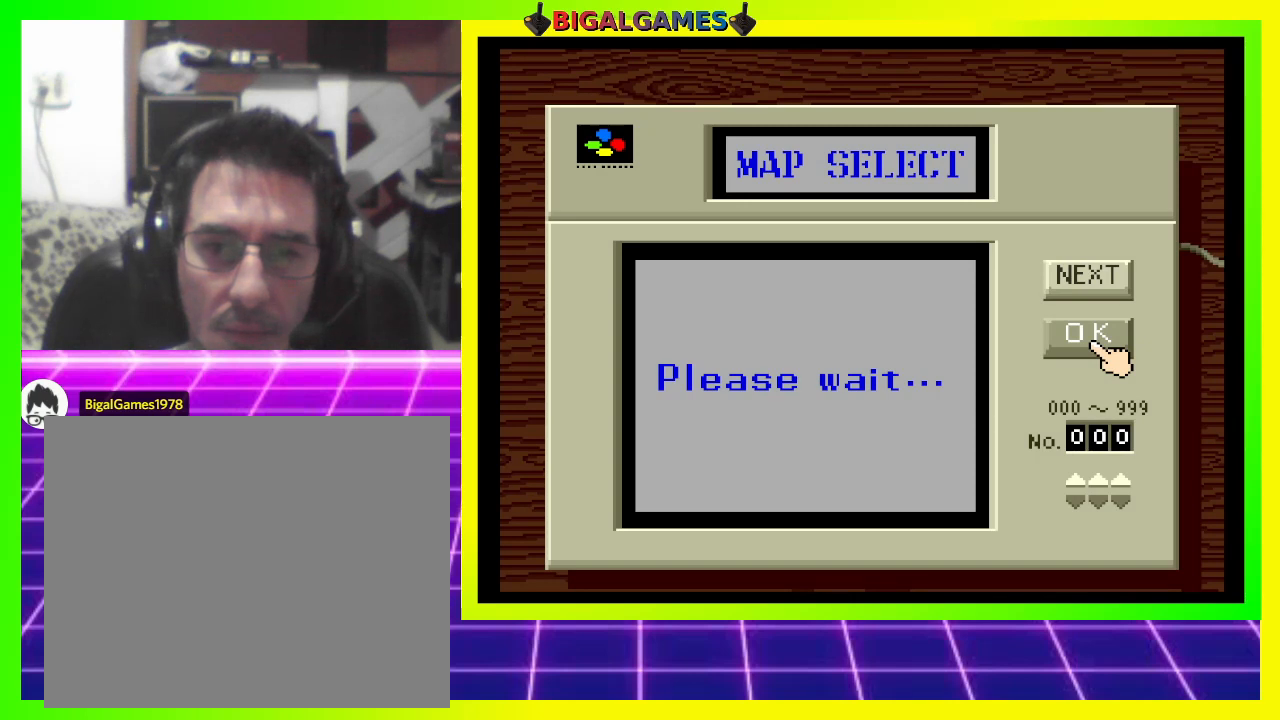
{"buttons": ["CROSS"], "right_stick": "center", "events": [[400, "CROSS", "down"]]}
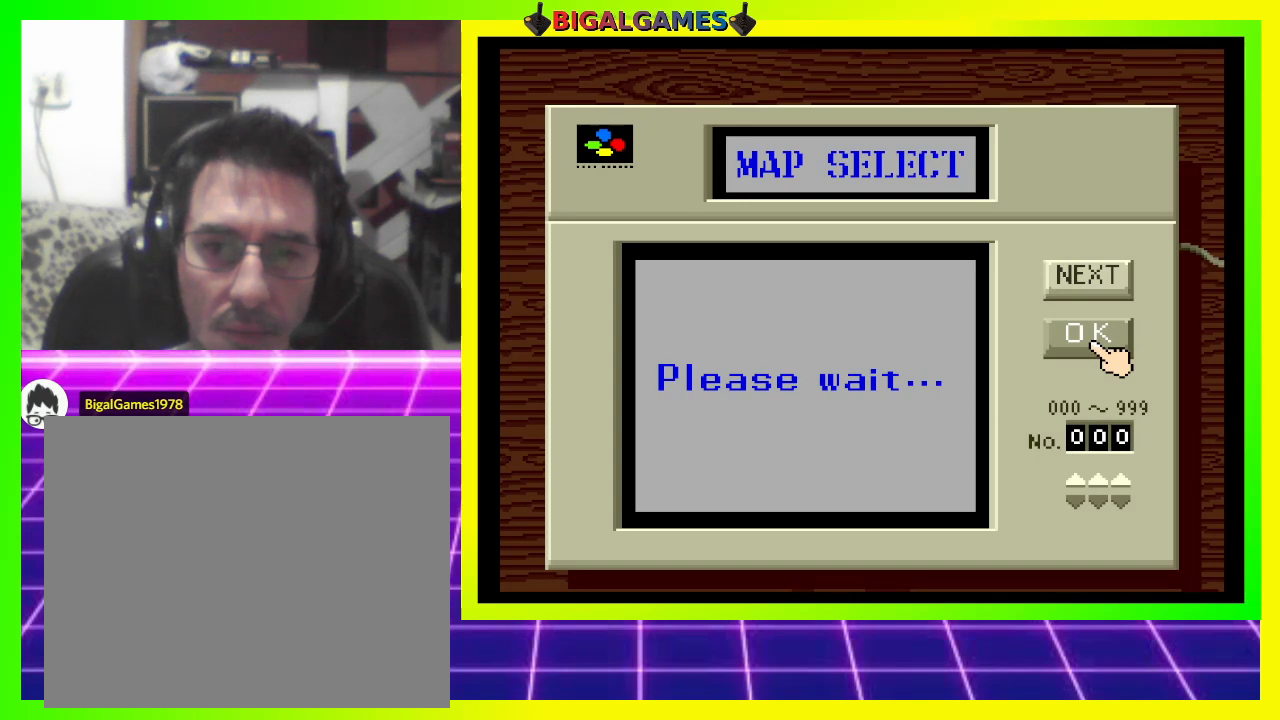
{"buttons": ["DPAD_UP"], "right_stick": "center", "events": [[167, "CROSS", "up"], [500, "DPAD_UP", "down"]]}
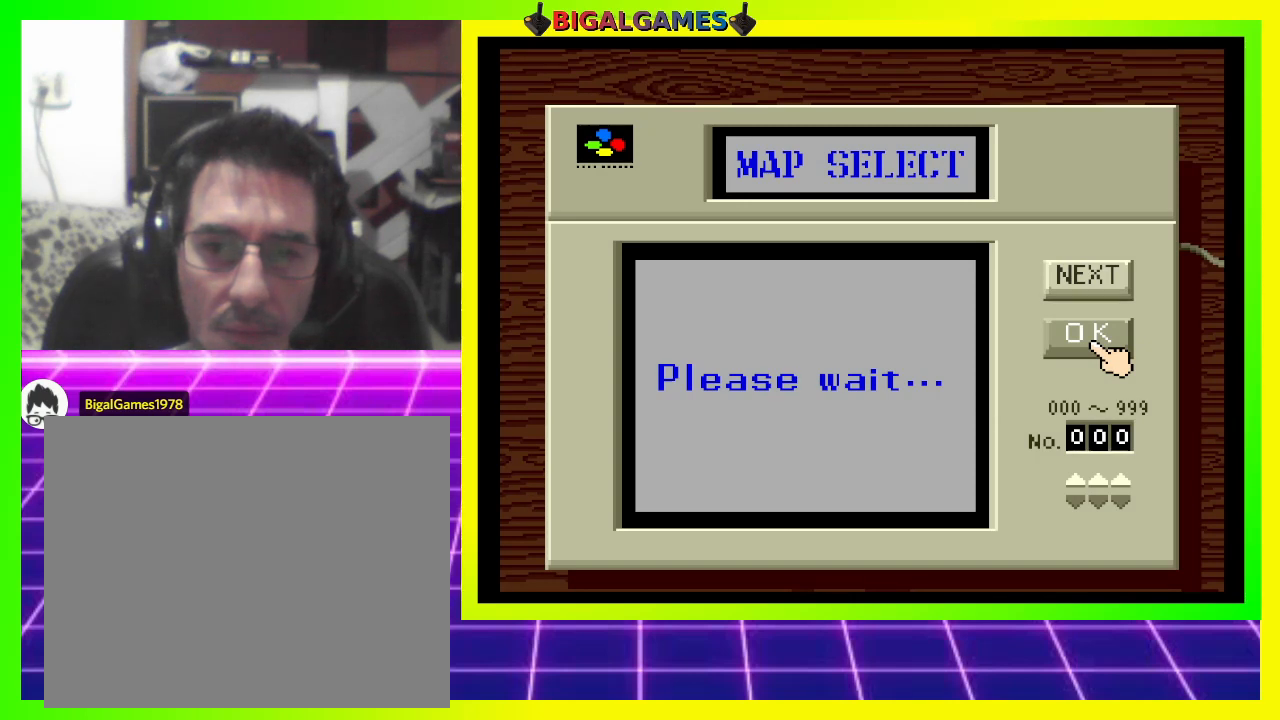
{"buttons": [], "right_stick": "center", "events": [[300, "DPAD_UP", "up"]]}
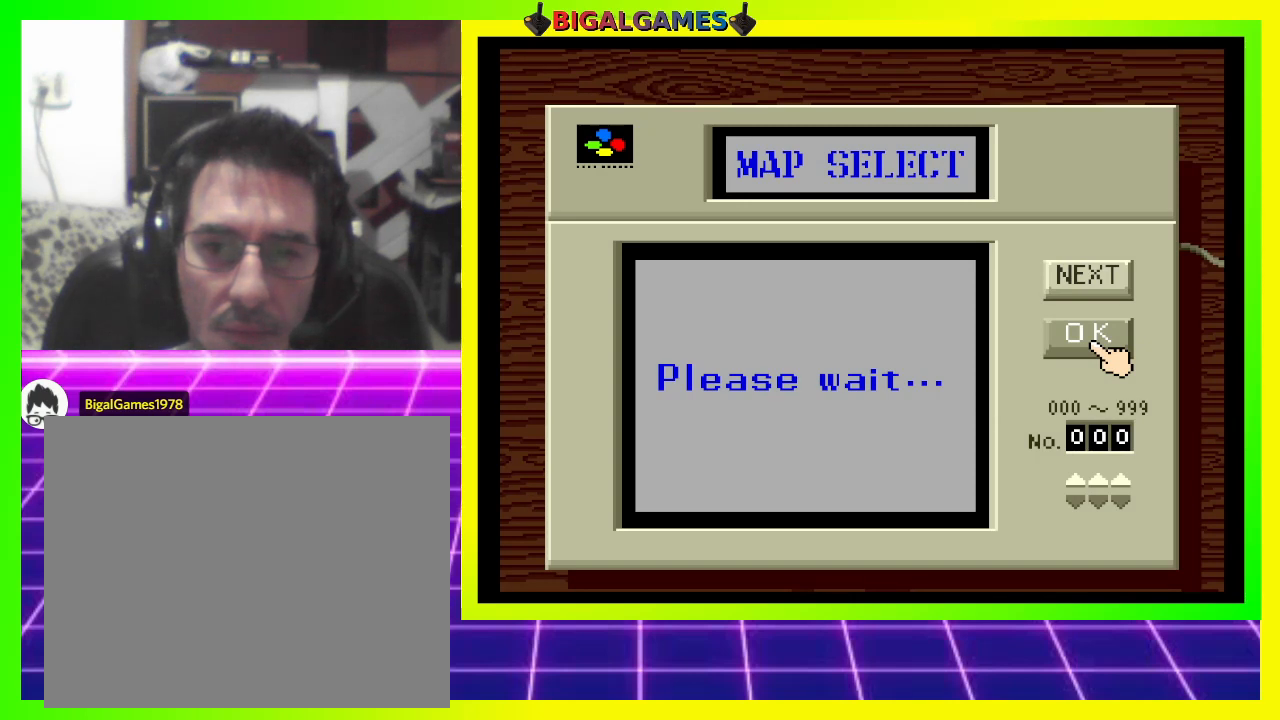
{"buttons": ["DPAD_RIGHT"], "right_stick": "center", "events": [[33, "DPAD_DOWN", "down"], [200, "DPAD_DOWN", "up"], [367, "DPAD_RIGHT", "down"]]}
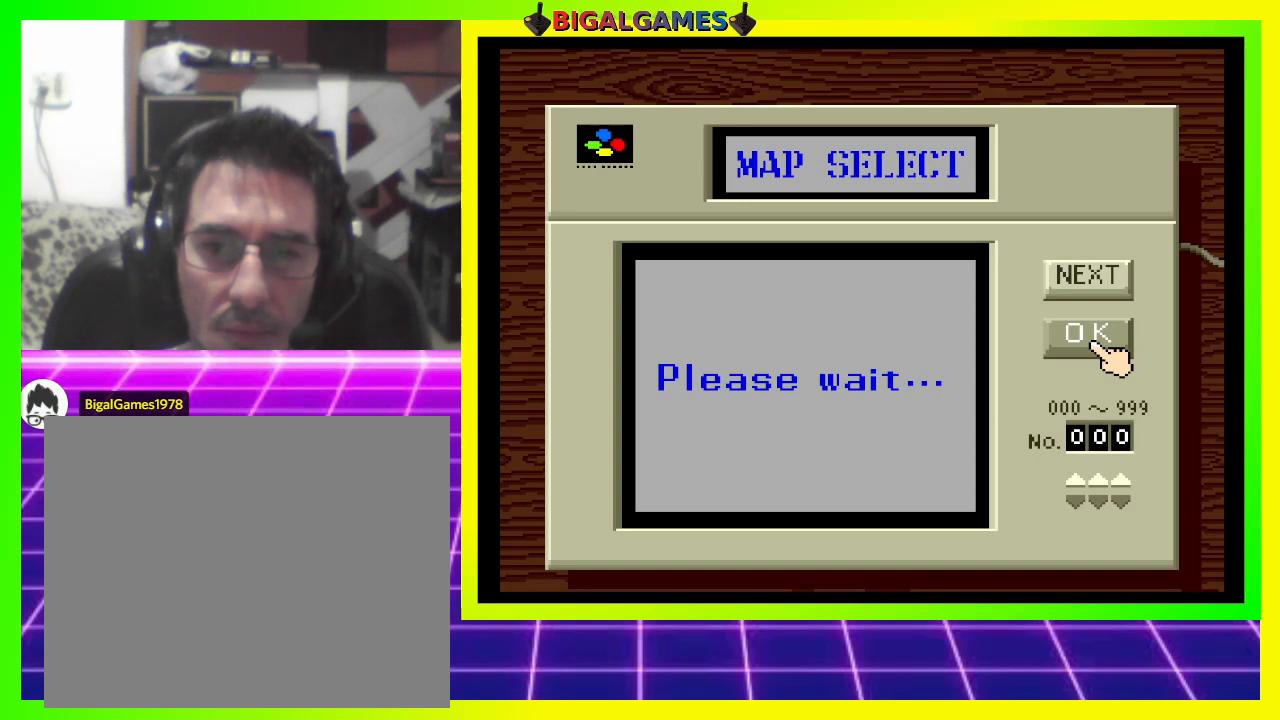
{"buttons": [], "right_stick": "center", "events": [[33, "DPAD_RIGHT", "up"], [200, "DPAD_LEFT", "down"], [400, "DPAD_LEFT", "up"]]}
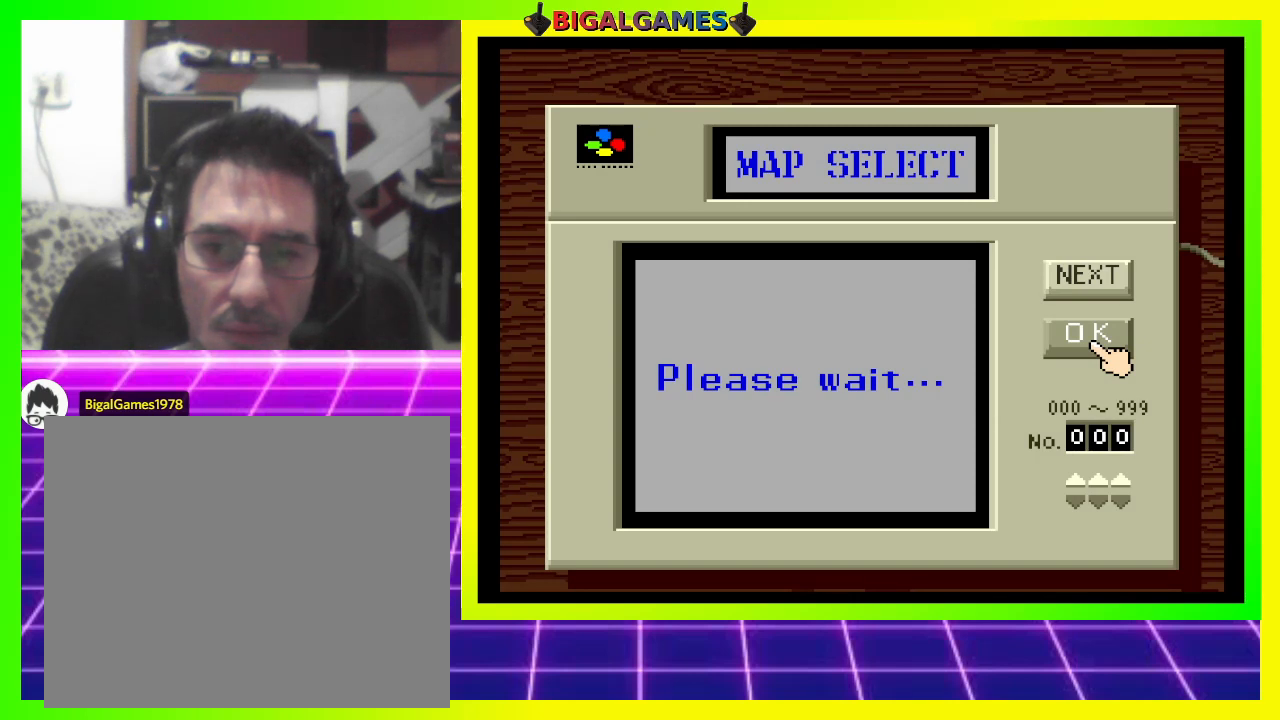
{"buttons": [], "right_stick": "center", "events": [[100, "DPAD_UP", "down"], [267, "DPAD_UP", "up"]]}
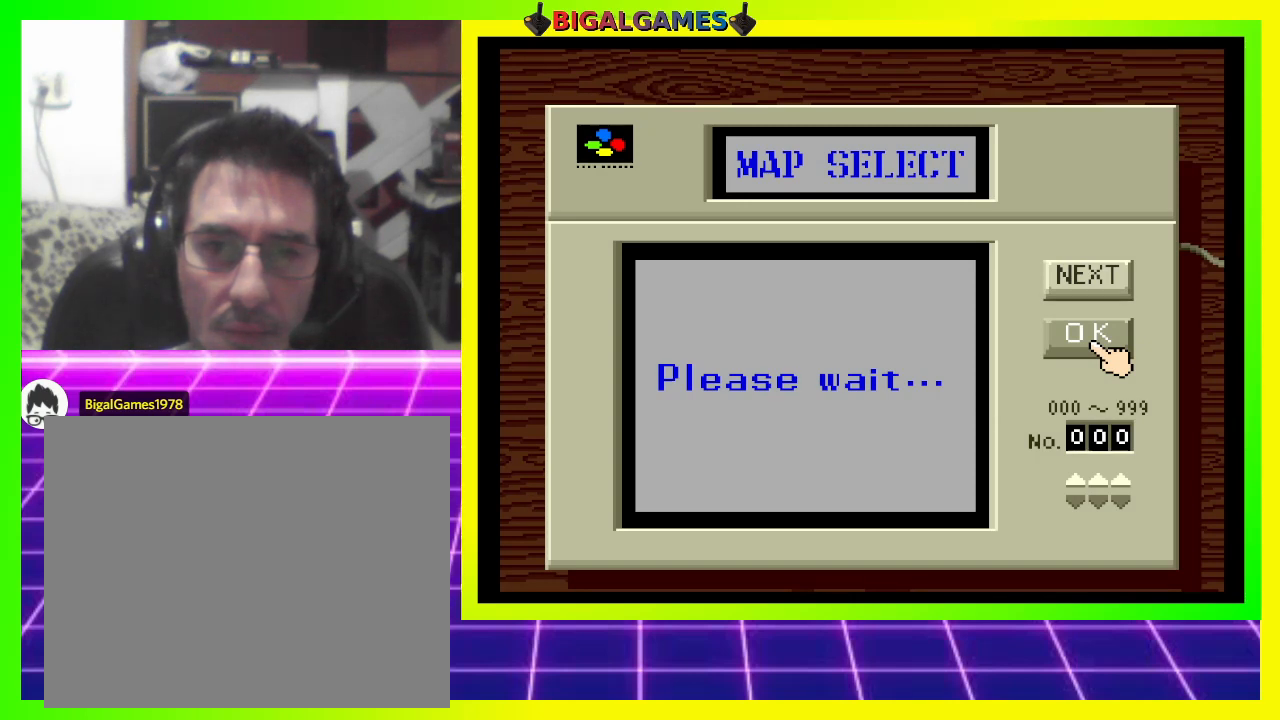
{"buttons": [], "right_stick": "center", "events": [[167, "START", "down"], [433, "START", "up"]]}
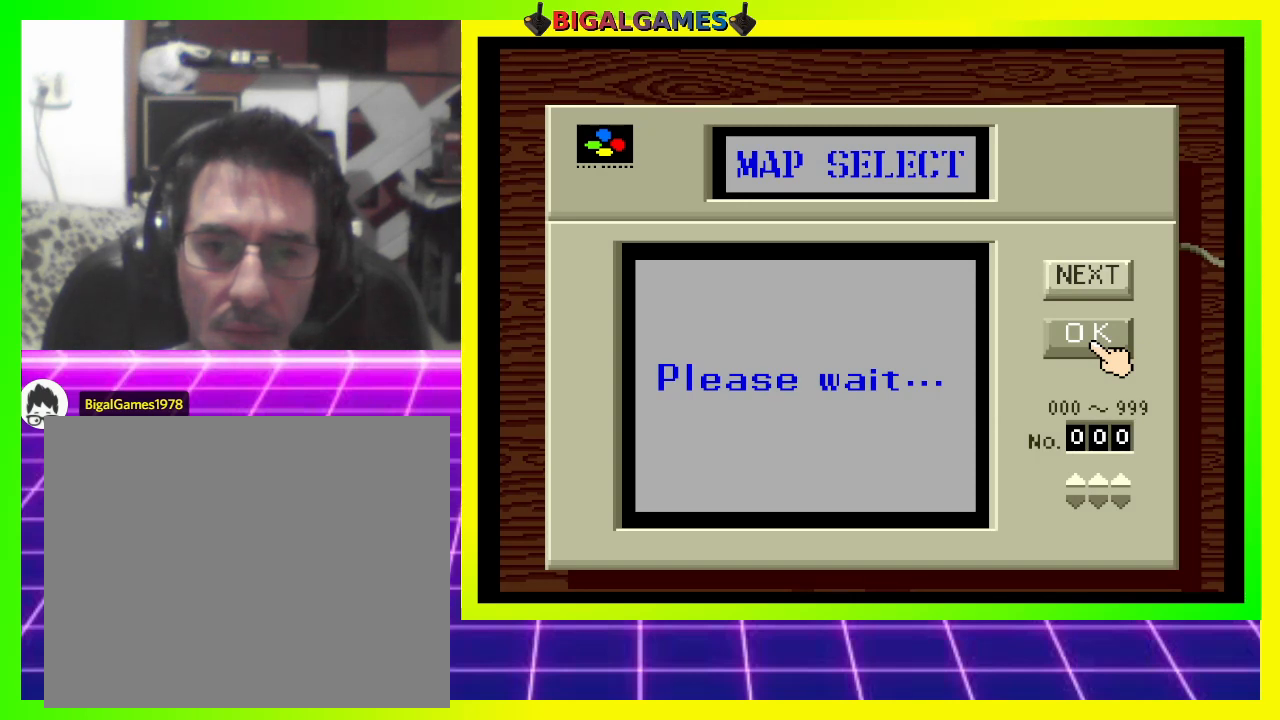
{"buttons": ["DPAD_UP"], "right_stick": "center", "events": [[400, "DPAD_UP", "down"]]}
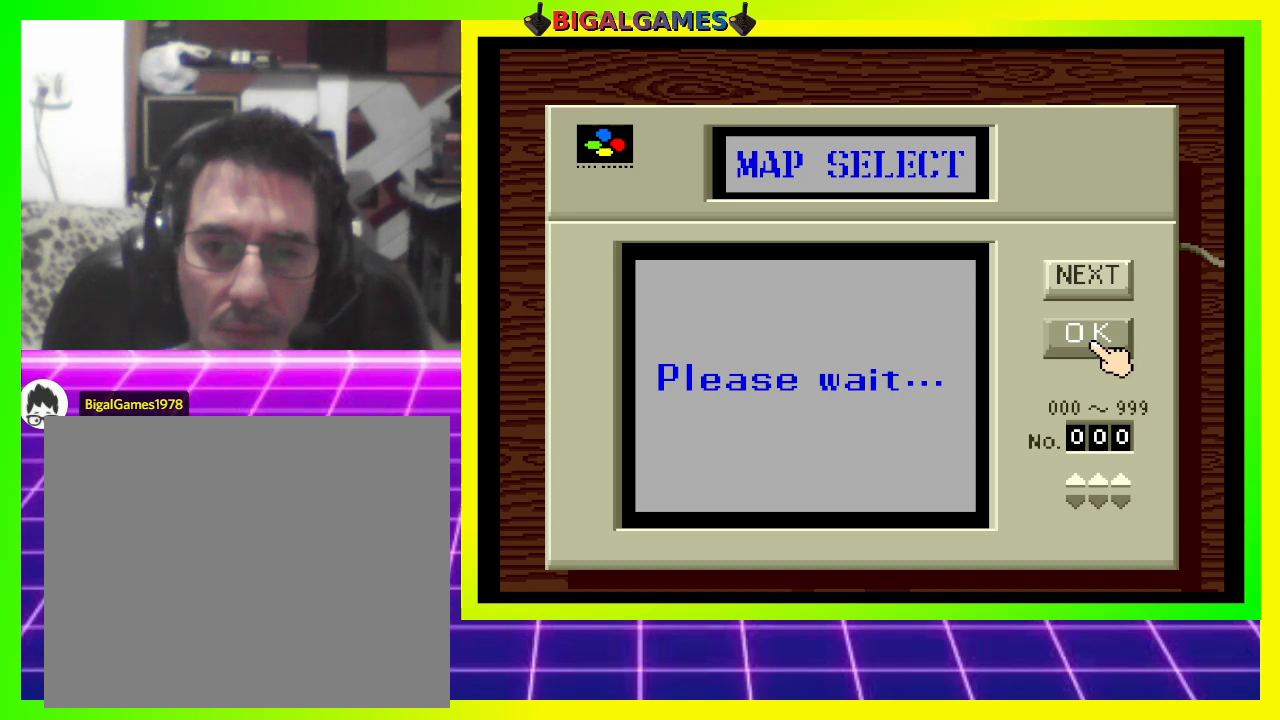
{"buttons": [], "right_stick": "center", "events": [[67, "DPAD_UP", "up"], [300, "DPAD_DOWN", "down"], [500, "DPAD_DOWN", "up"]]}
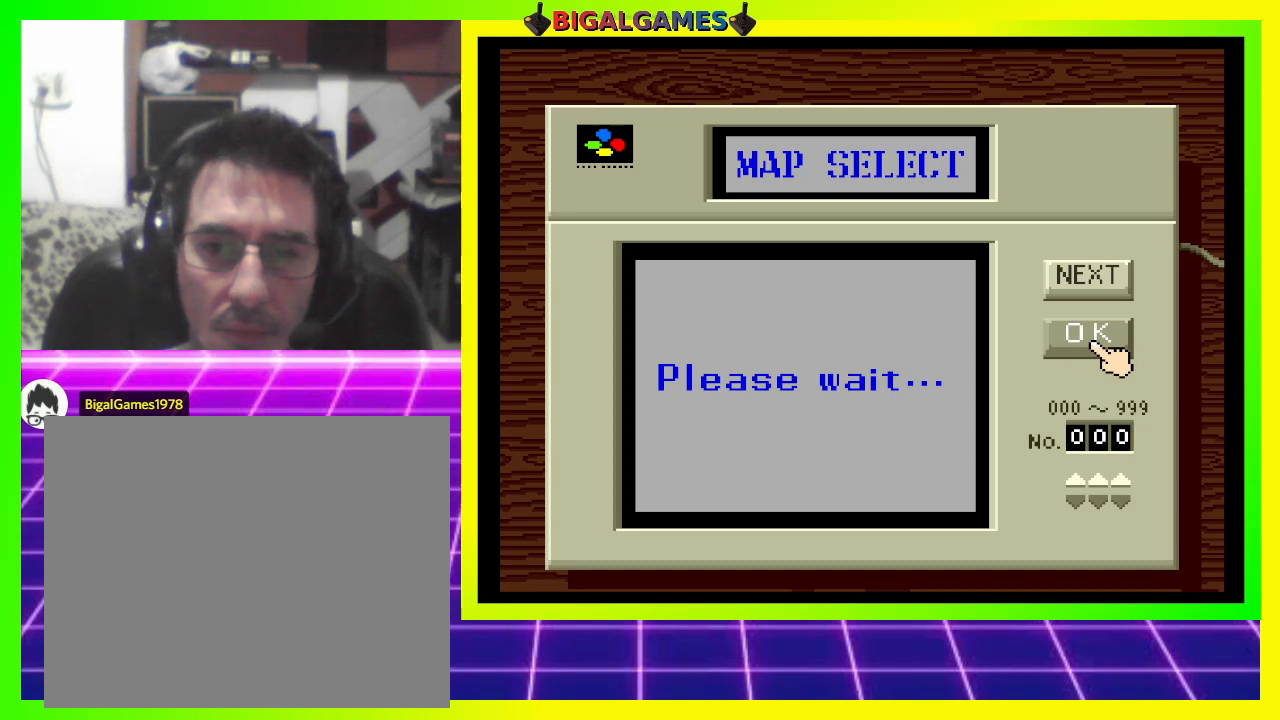
{"buttons": [], "right_stick": "center", "events": [[67, "CIRCLE", "down"], [233, "CIRCLE", "up"], [233, "DPAD_RIGHT", "down"], [400, "DPAD_RIGHT", "up"]]}